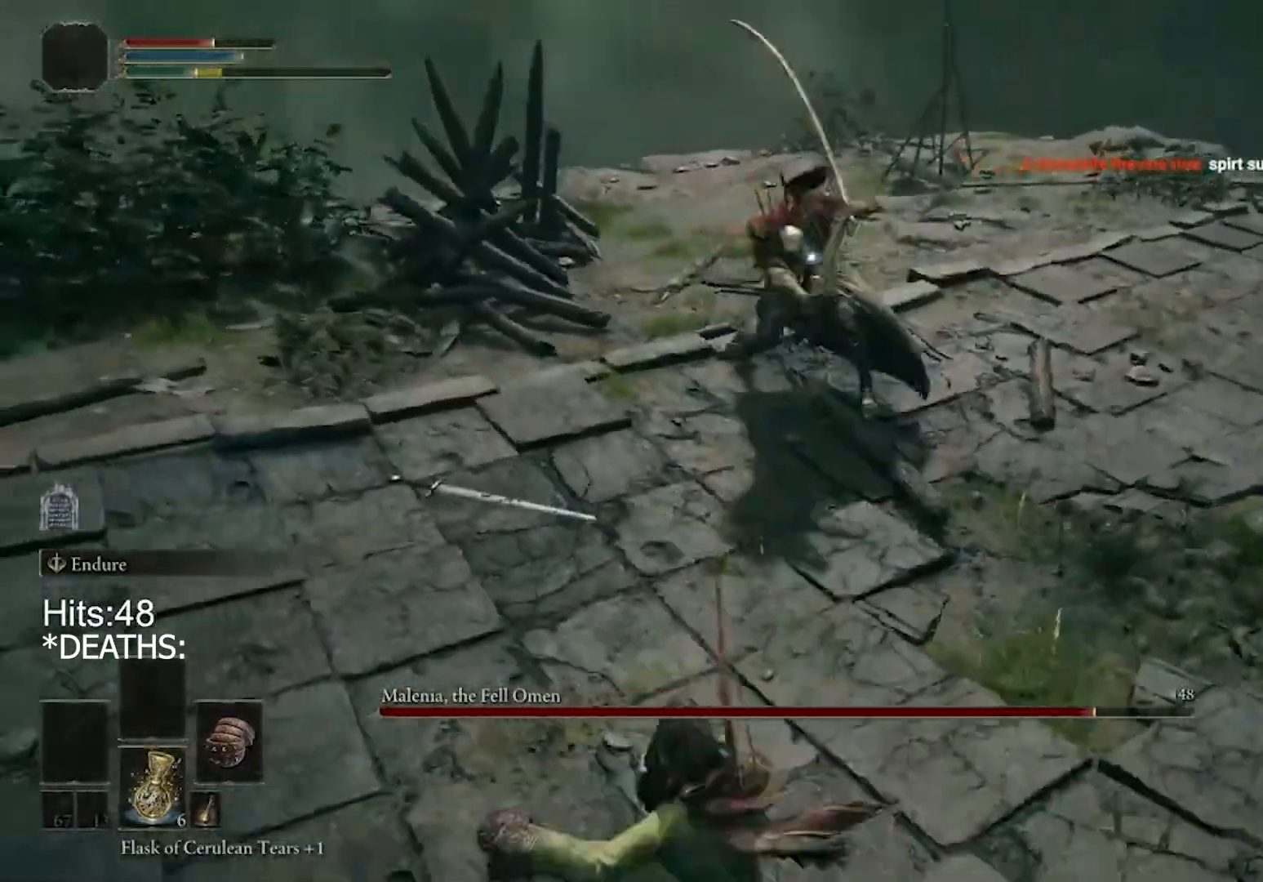
Gameplay with a controller (PlayStation layout); each line is a JSON object with the inputs held at the frame after it. "events" lists button and stick changes between this image and that frame as [ms after this image, input, new state], when the widget could be followed in between.
{"buttons": [], "left_stick": "left", "right_stick": "center", "events": [[467, "left_stick", "left"]]}
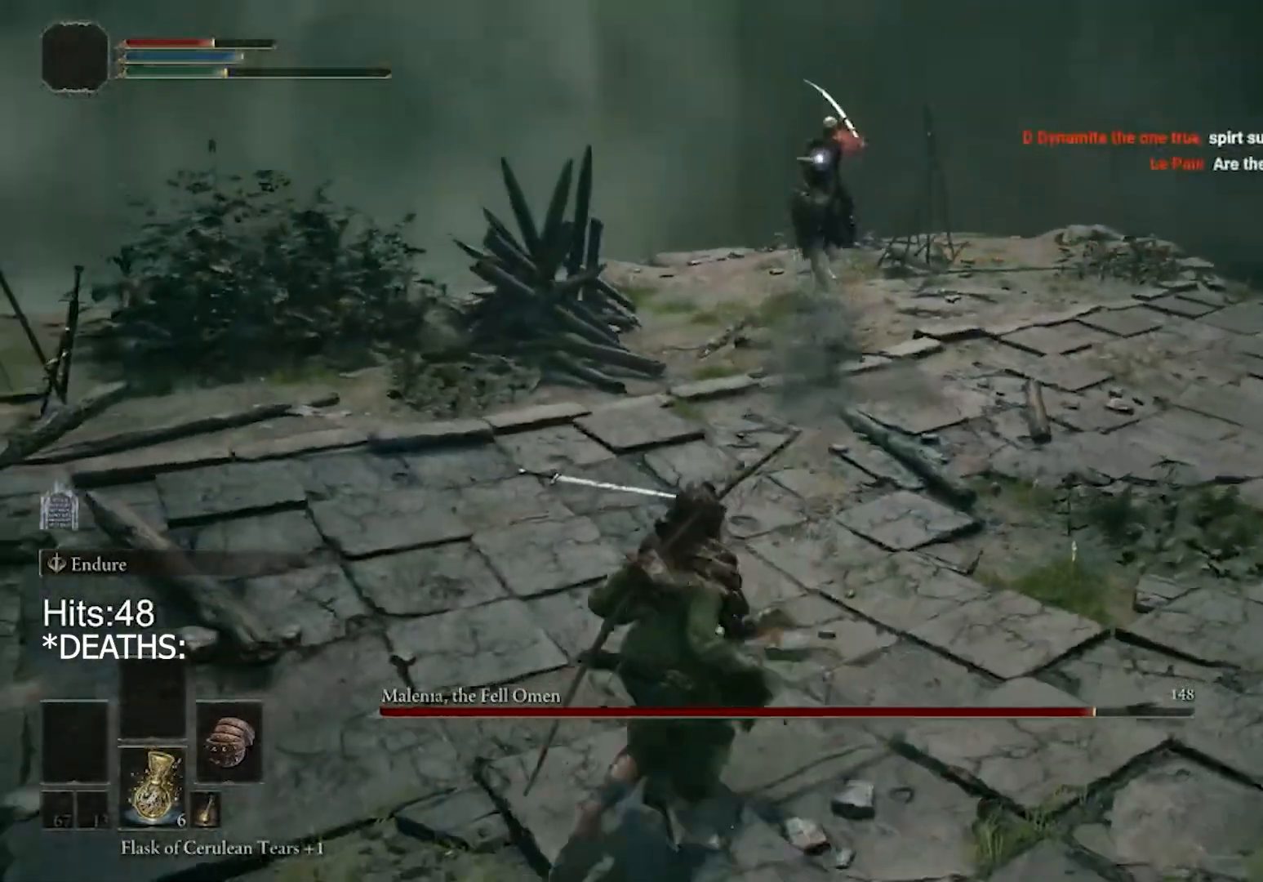
{"buttons": [], "left_stick": "up-right", "right_stick": "center", "events": [[133, "left_stick", "up-left"], [367, "left_stick", "up-right"]]}
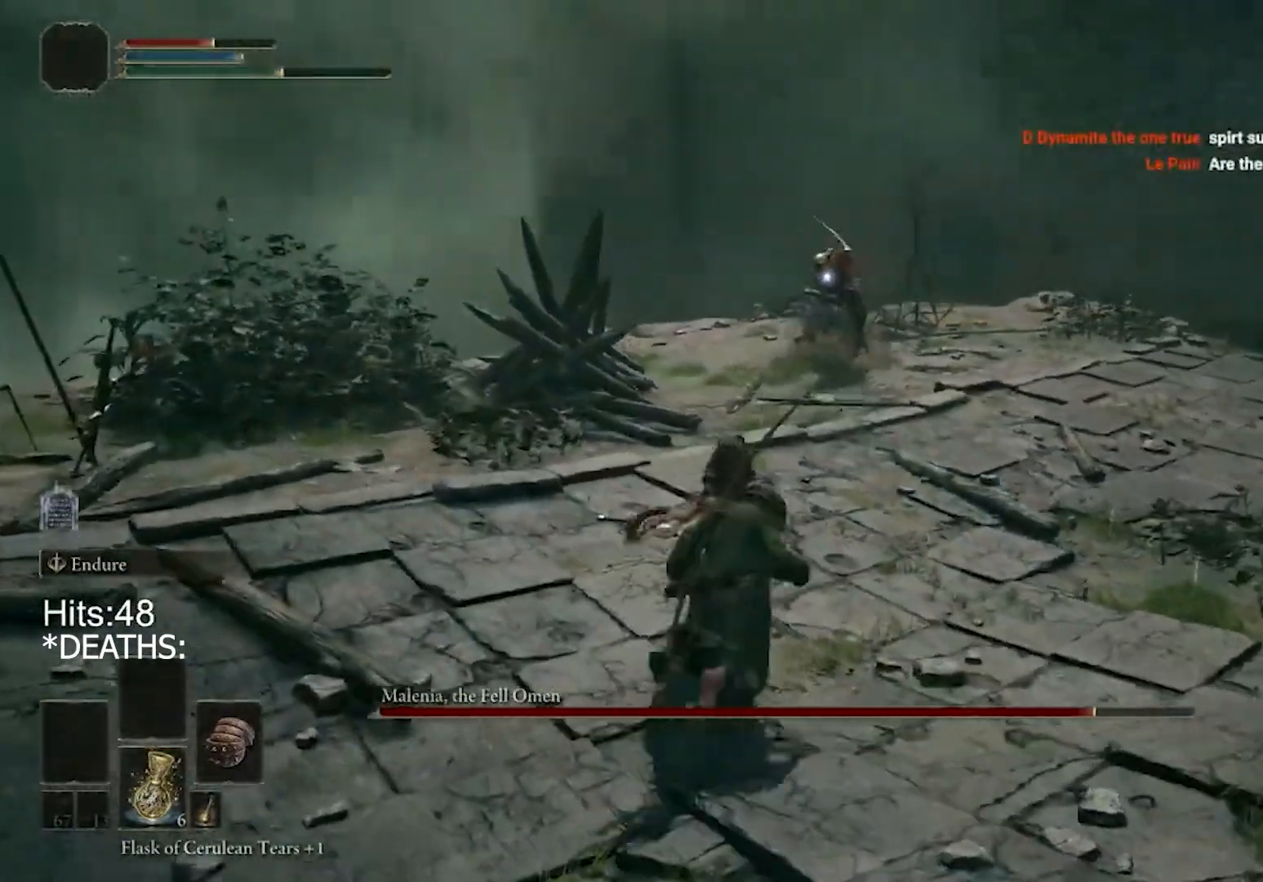
{"buttons": [], "left_stick": "up-right", "right_stick": "center", "events": []}
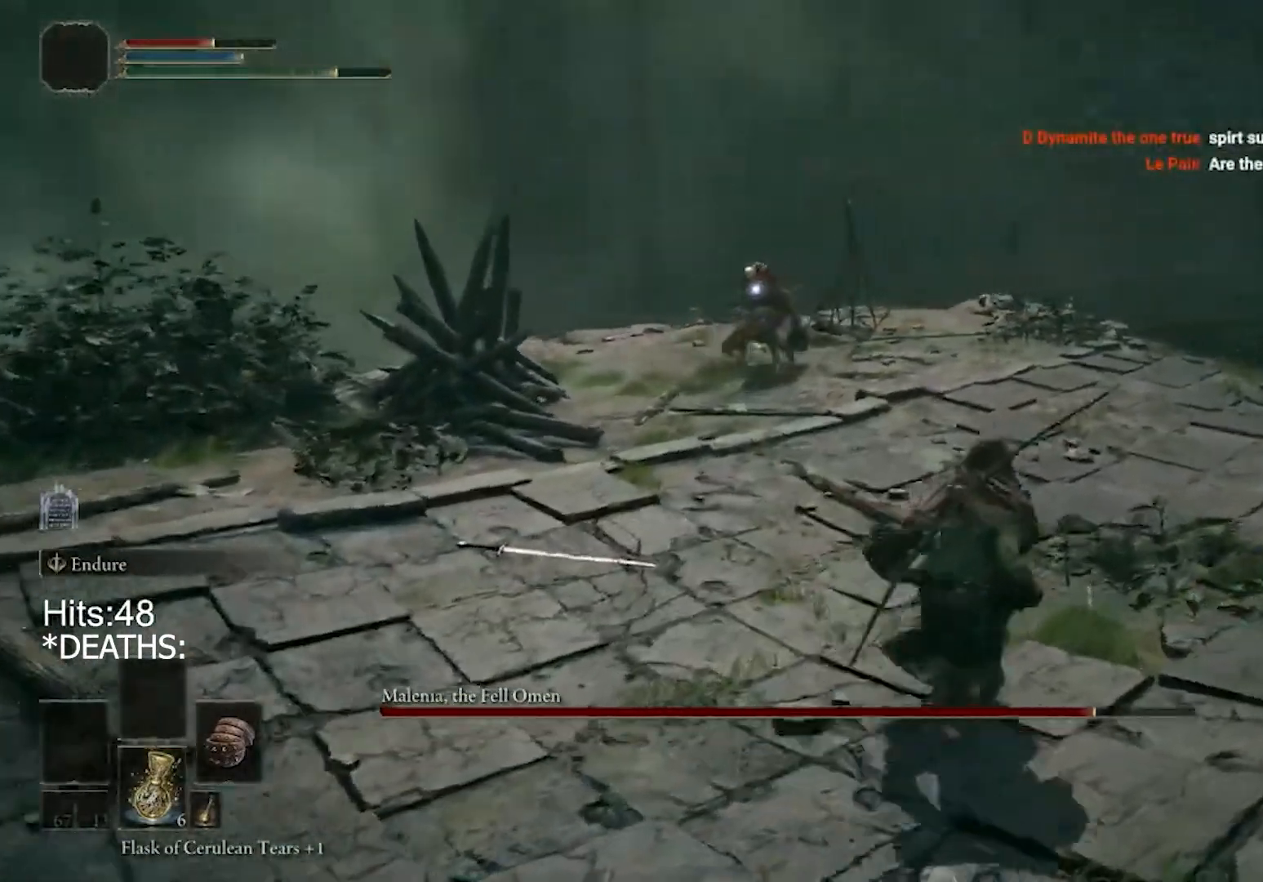
{"buttons": ["CIRCLE"], "left_stick": "up-right", "right_stick": "center", "events": [[400, "CIRCLE", "down"]]}
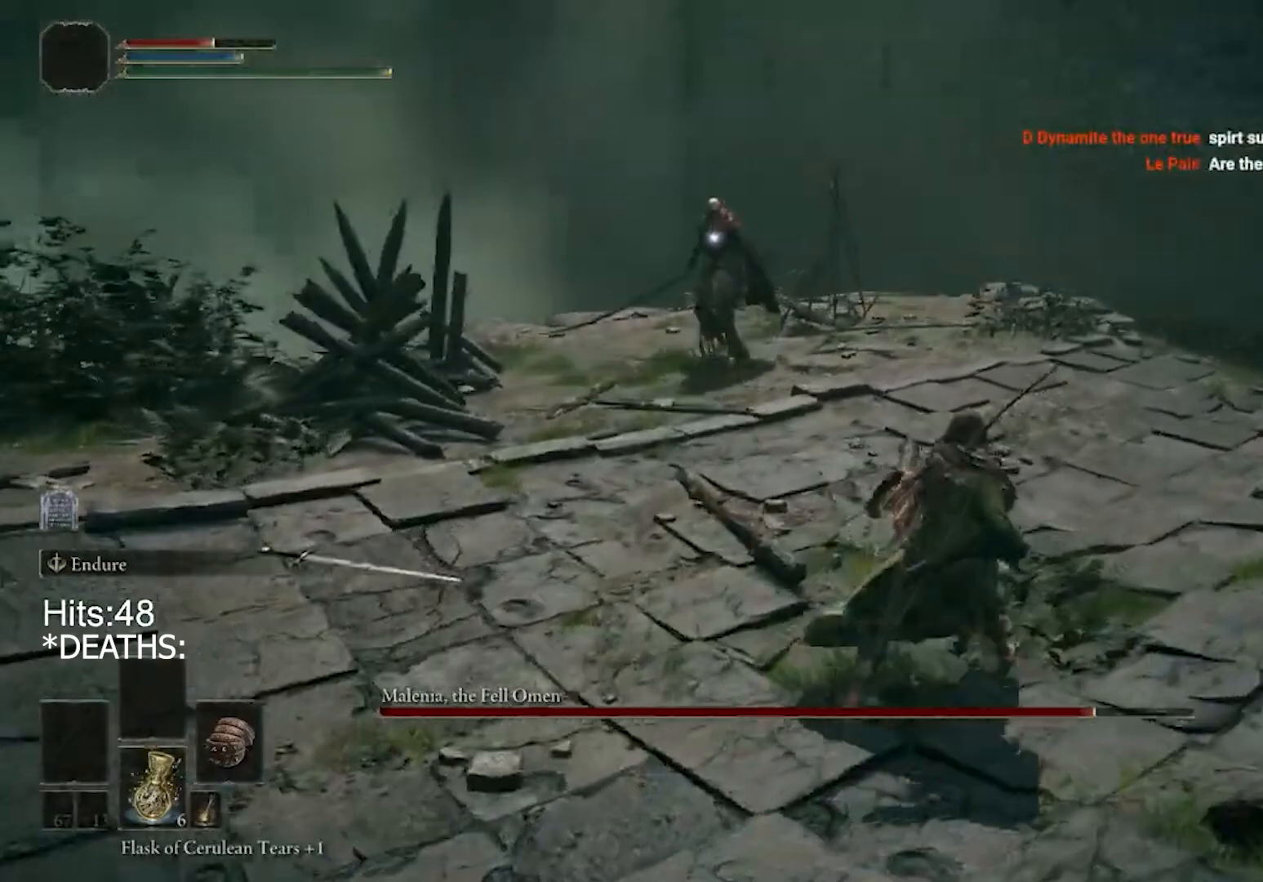
{"buttons": ["CIRCLE"], "left_stick": "up-right", "right_stick": "center", "events": []}
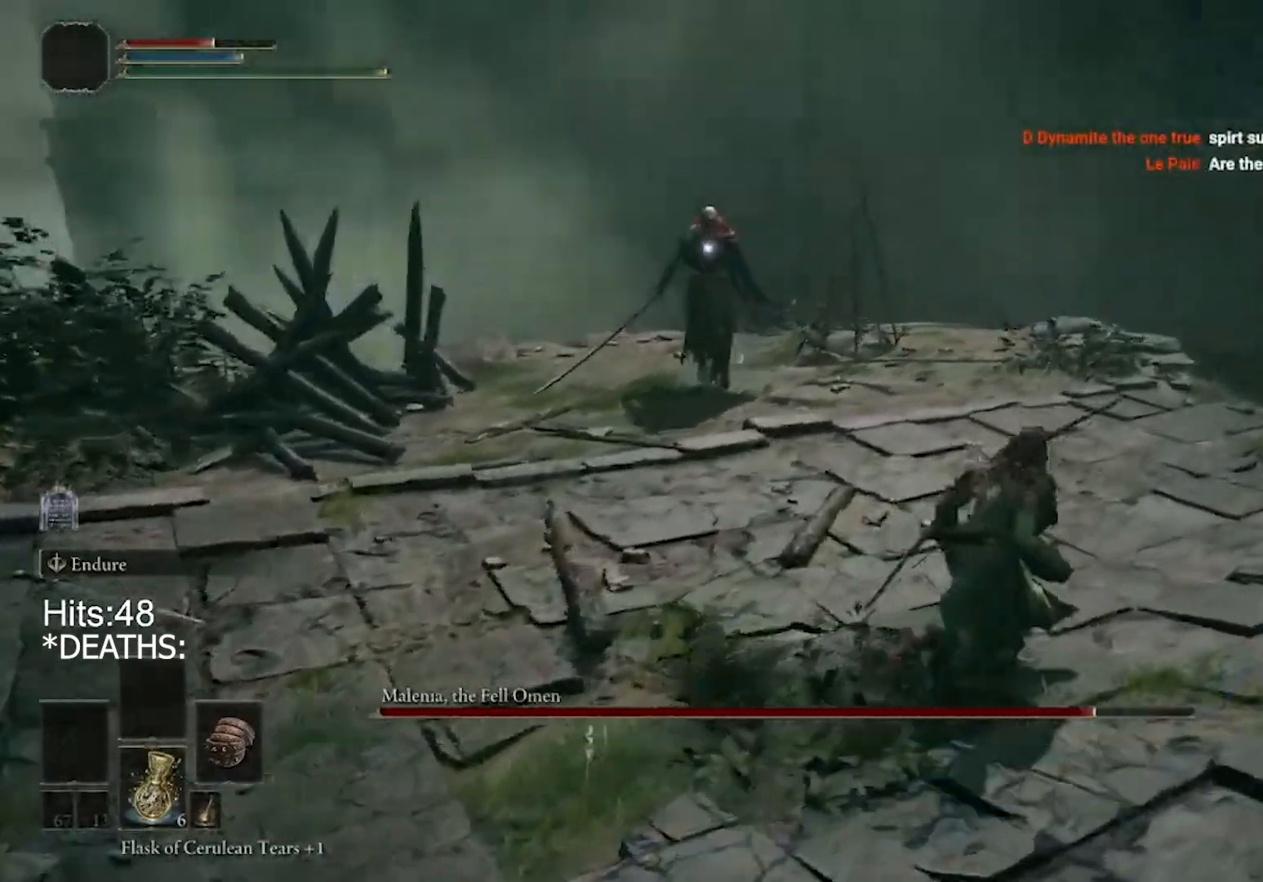
{"buttons": ["CIRCLE"], "left_stick": "up-right", "right_stick": "center", "events": []}
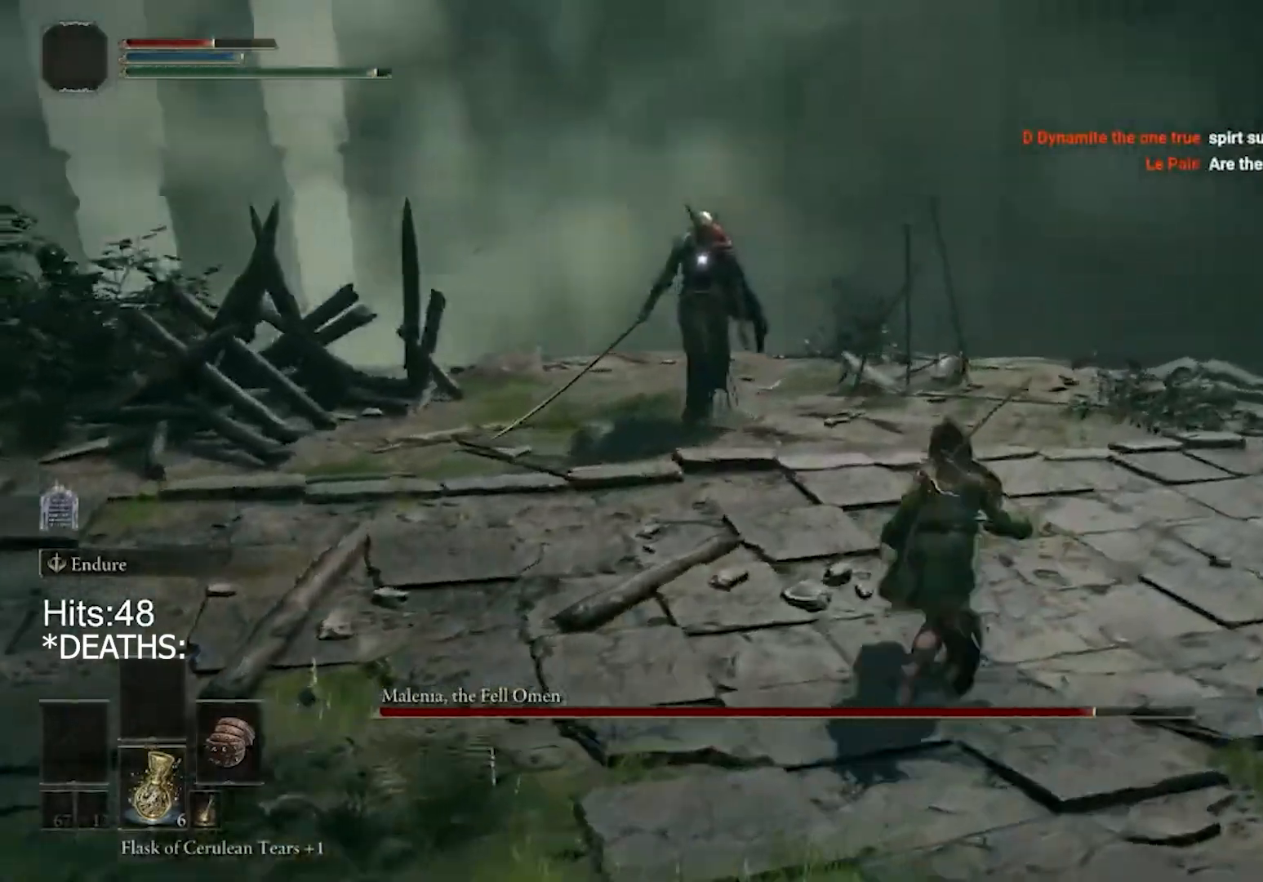
{"buttons": [], "left_stick": "up-right", "right_stick": "center", "events": [[400, "CIRCLE", "up"]]}
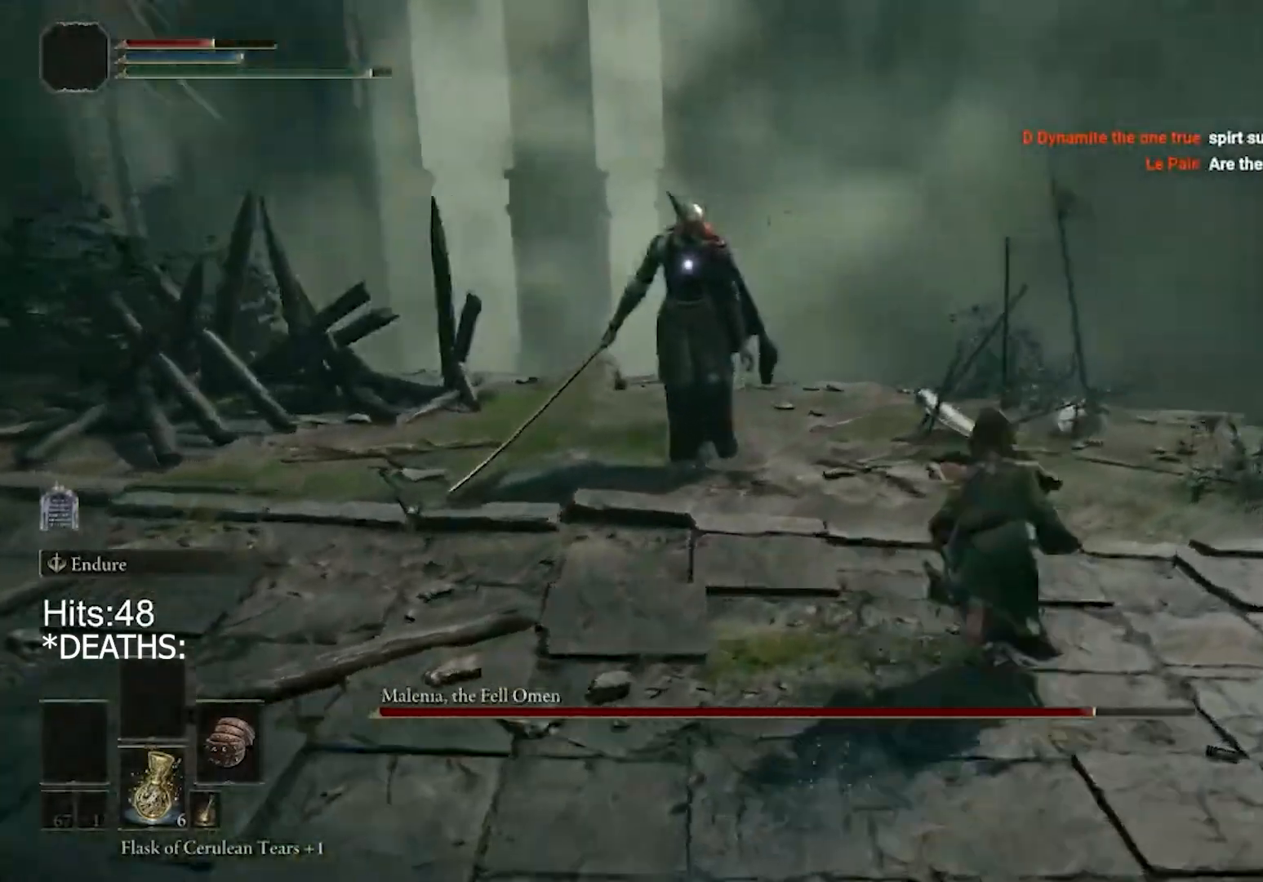
{"buttons": [], "left_stick": "down-right", "right_stick": "center", "events": [[233, "left_stick", "right"], [367, "left_stick", "down-right"]]}
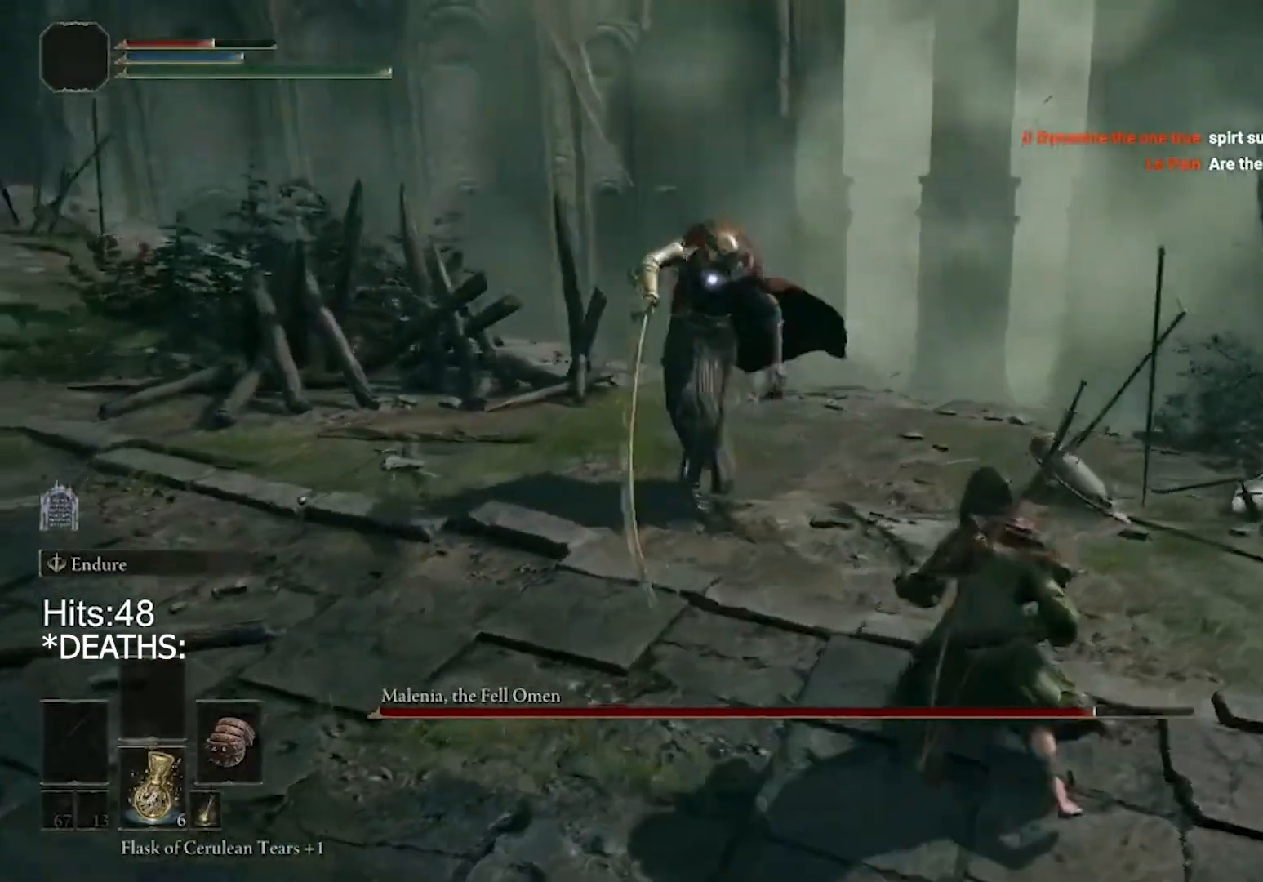
{"buttons": [], "left_stick": "right", "right_stick": "center", "events": [[67, "left_stick", "down"], [467, "left_stick", "right"]]}
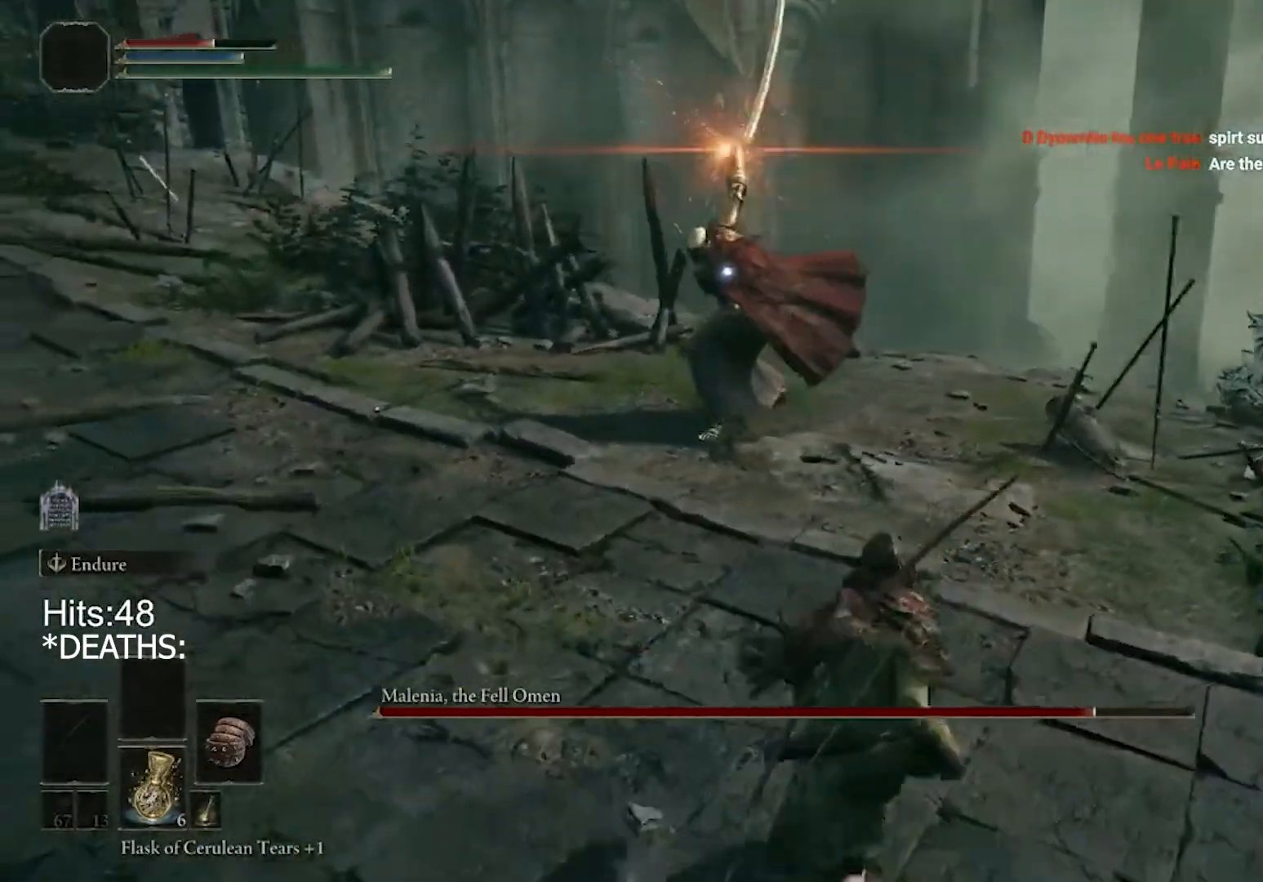
{"buttons": [], "left_stick": "center", "right_stick": "center", "events": [[100, "left_stick", "up-right"], [200, "left_stick", "center"]]}
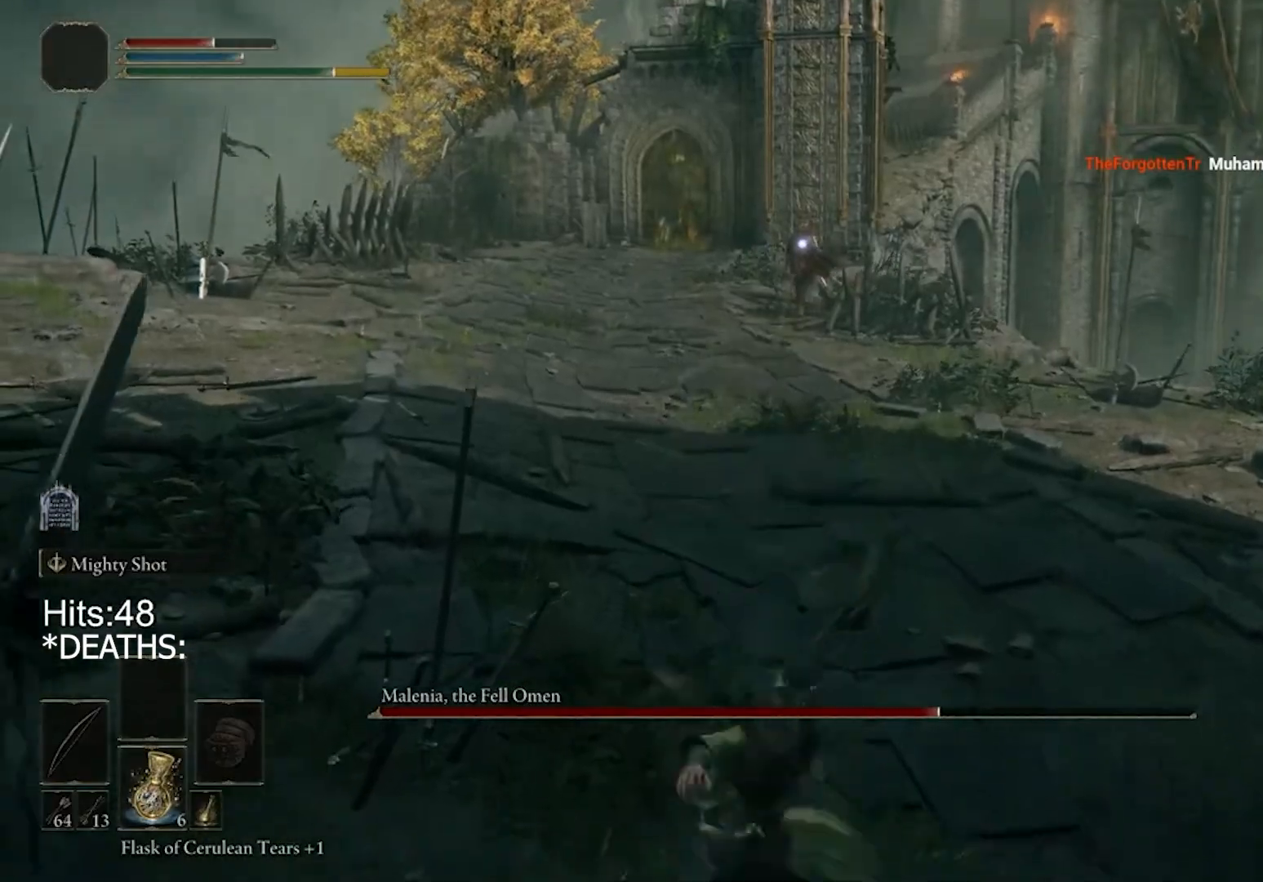
{"buttons": ["CIRCLE"], "left_stick": "up-right", "right_stick": "center", "events": [[267, "left_stick", "up"], [333, "CIRCLE", "down"], [467, "left_stick", "up-right"]]}
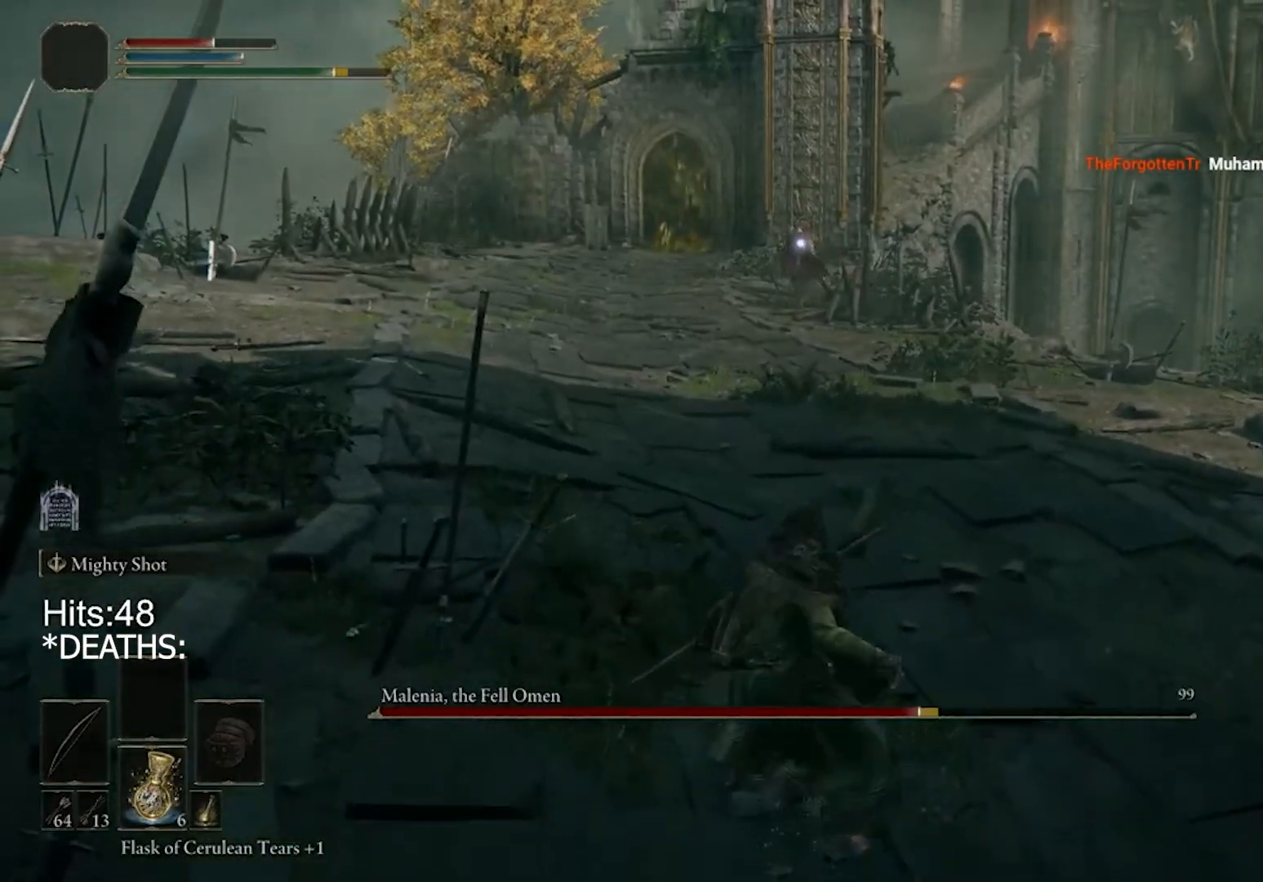
{"buttons": [], "left_stick": "up-right", "right_stick": "center", "events": [[400, "CIRCLE", "up"]]}
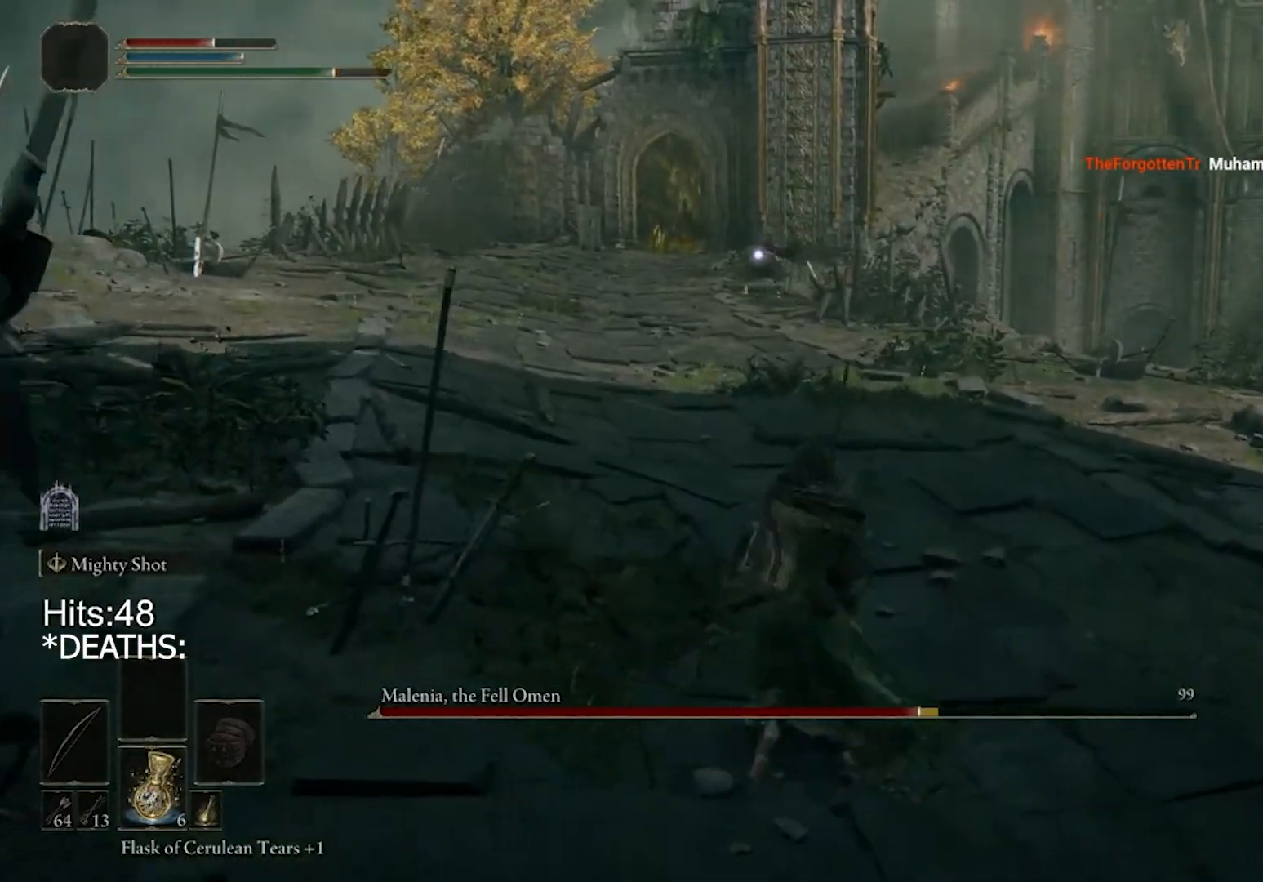
{"buttons": [], "left_stick": "right", "right_stick": "center", "events": [[300, "left_stick", "right"]]}
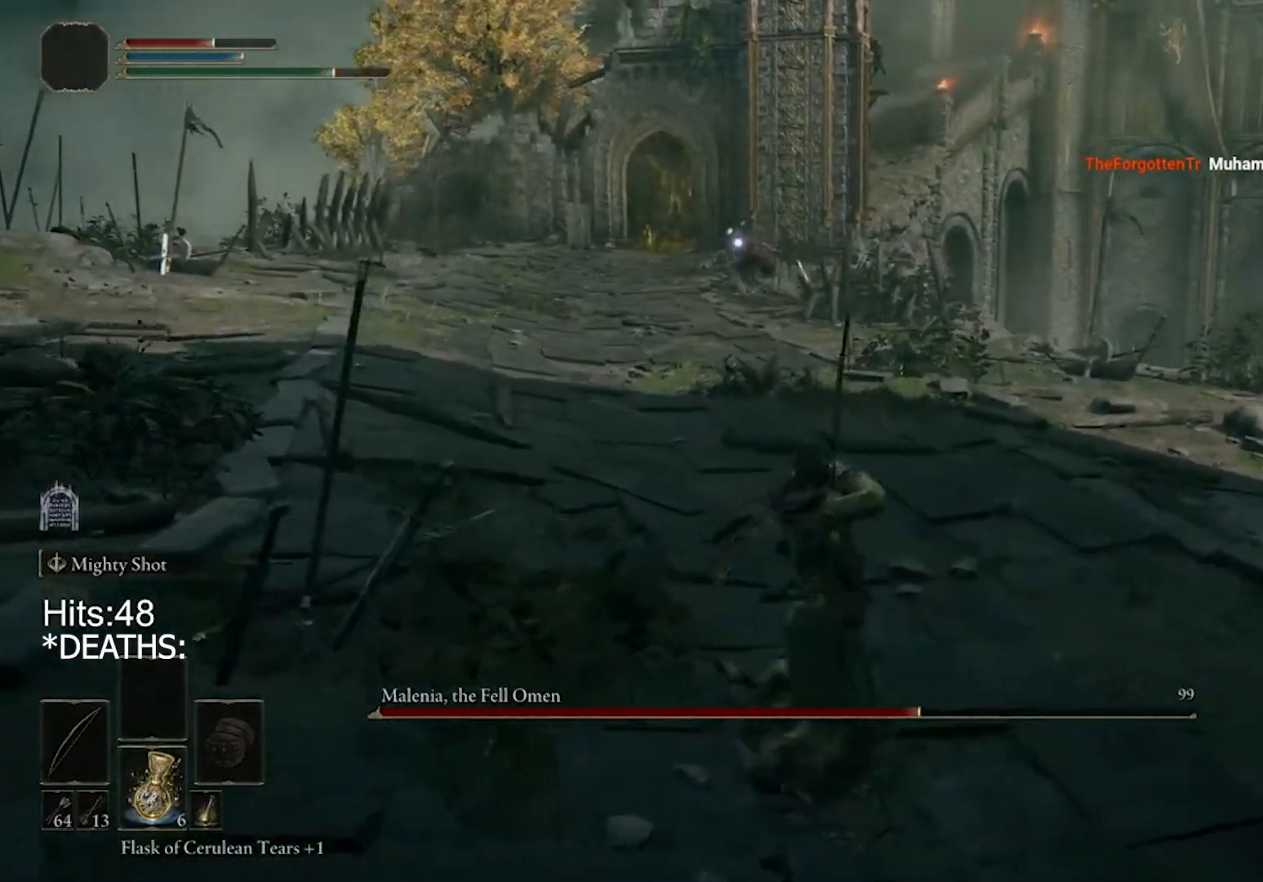
{"buttons": [], "left_stick": "down", "right_stick": "center", "events": [[67, "left_stick", "center"], [467, "left_stick", "down"]]}
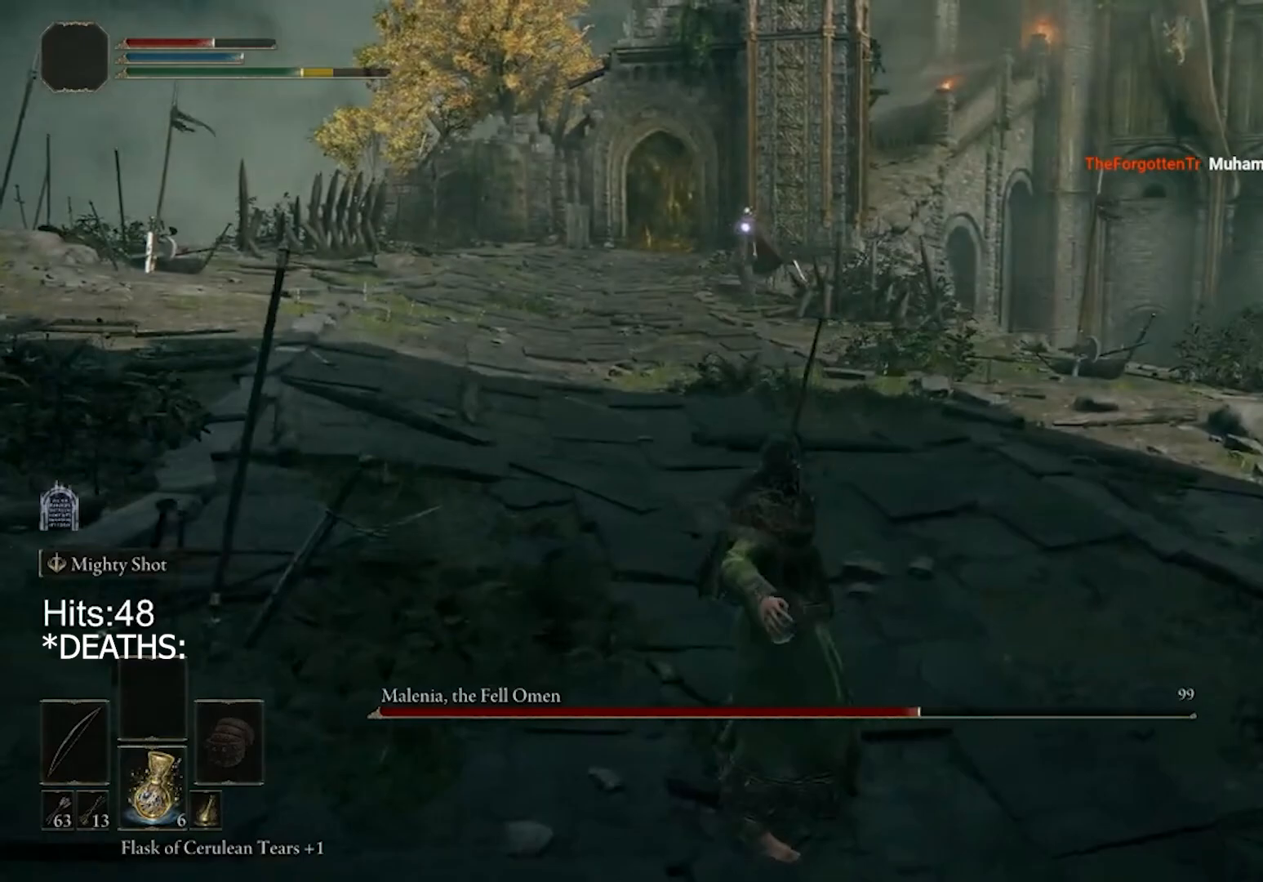
{"buttons": [], "left_stick": "center", "right_stick": "center", "events": [[133, "left_stick", "center"]]}
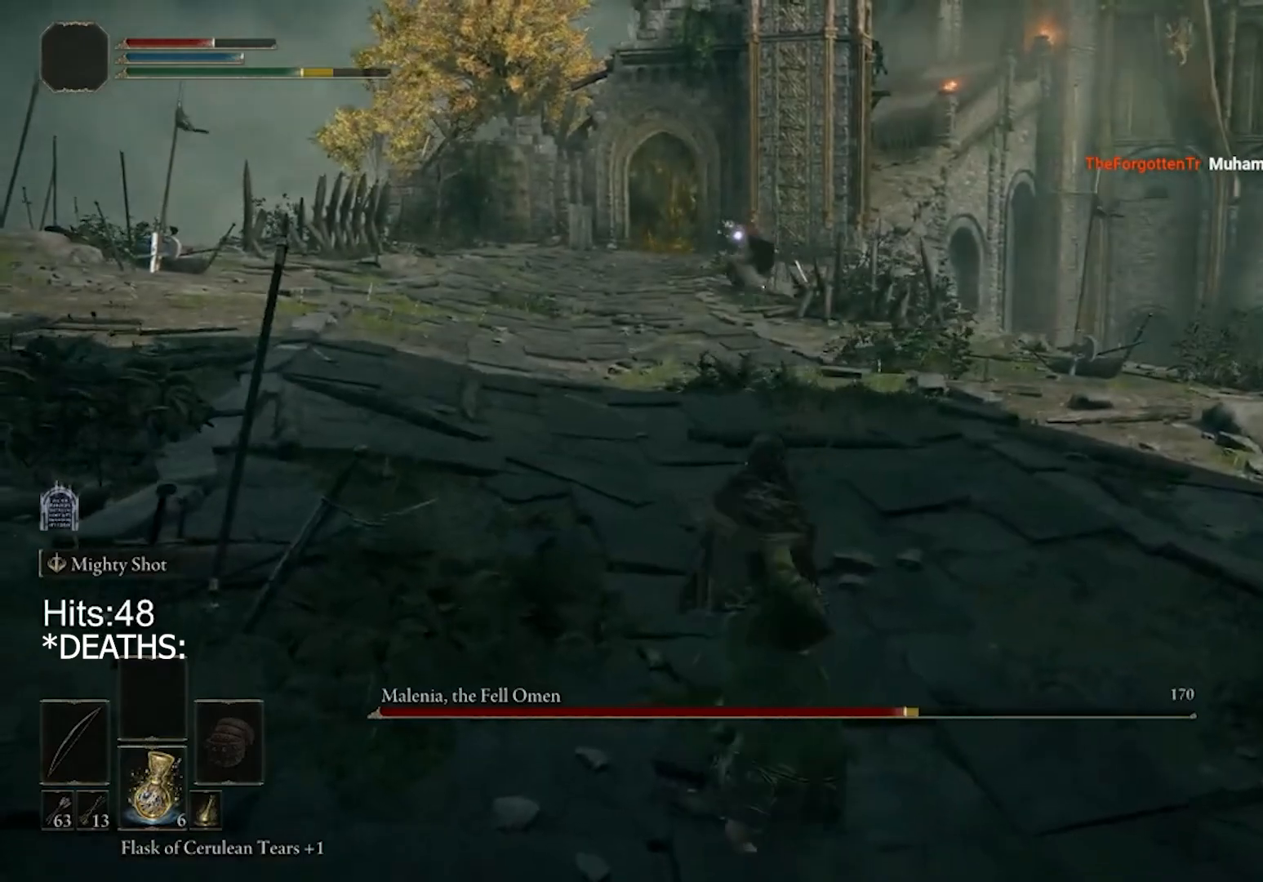
{"buttons": [], "left_stick": "center", "right_stick": "center", "events": [[100, "left_stick", "right"], [300, "left_stick", "center"], [367, "CROSS", "down"], [500, "CROSS", "up"]]}
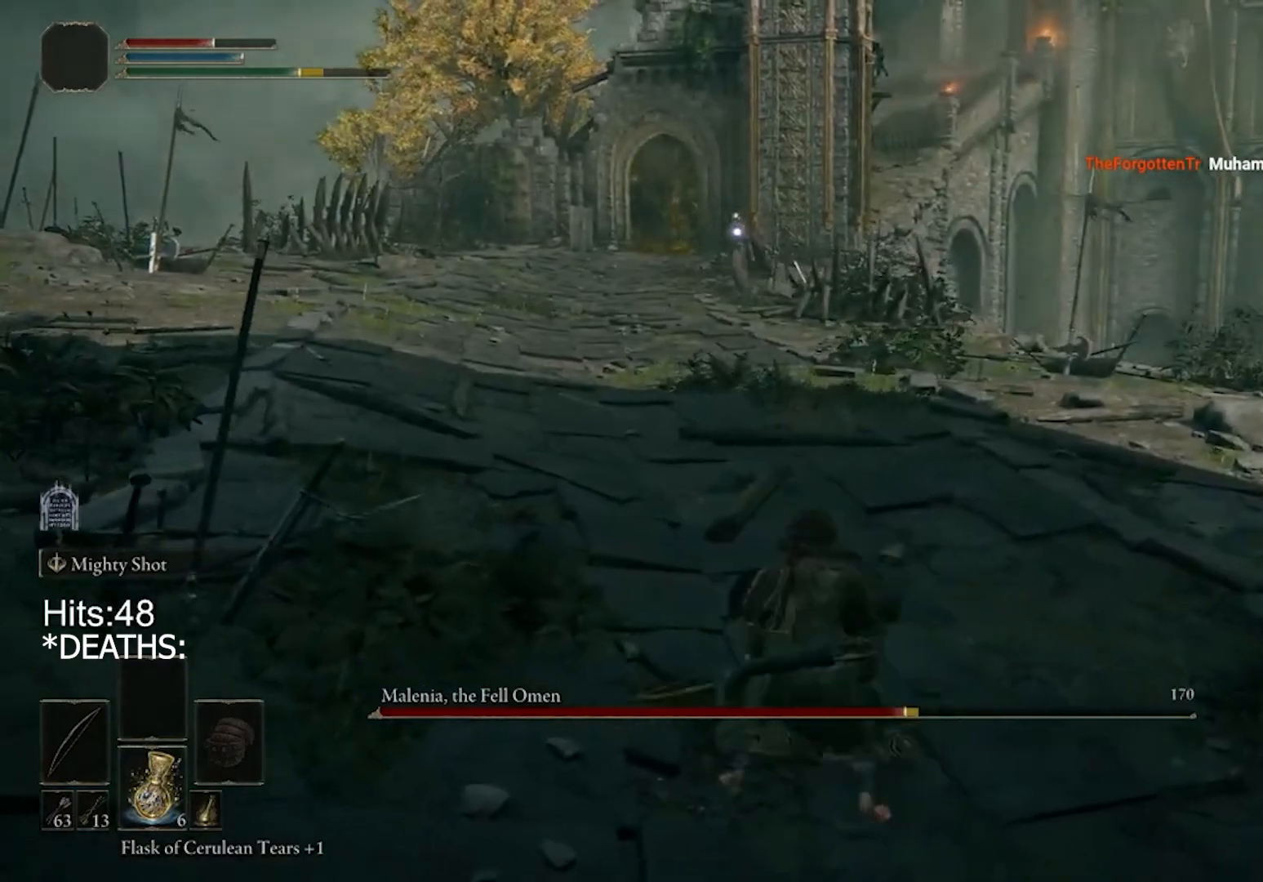
{"buttons": [], "left_stick": "center", "right_stick": "center", "events": [[133, "R1", "down"], [233, "R1", "up"]]}
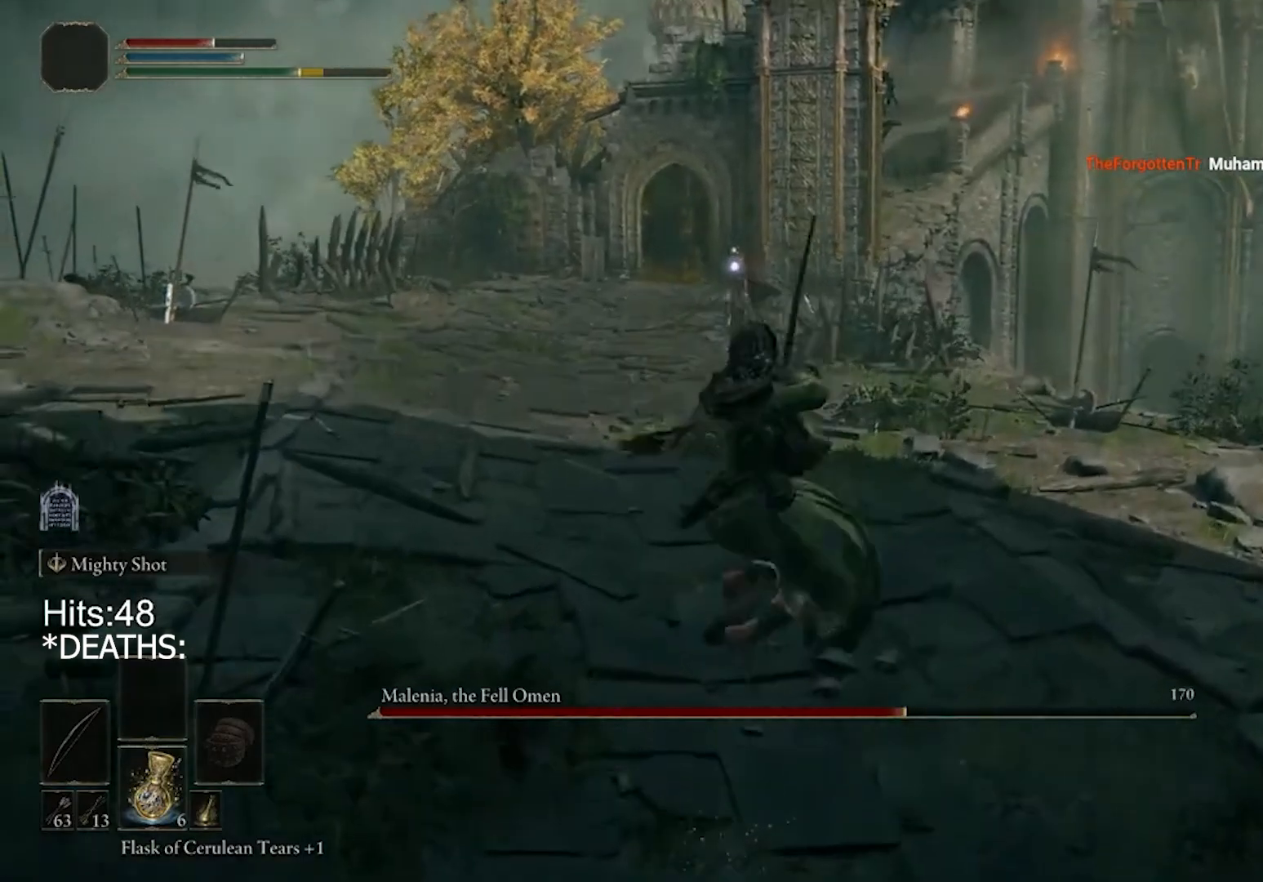
{"buttons": [], "left_stick": "down", "right_stick": "center", "events": [[300, "left_stick", "down"]]}
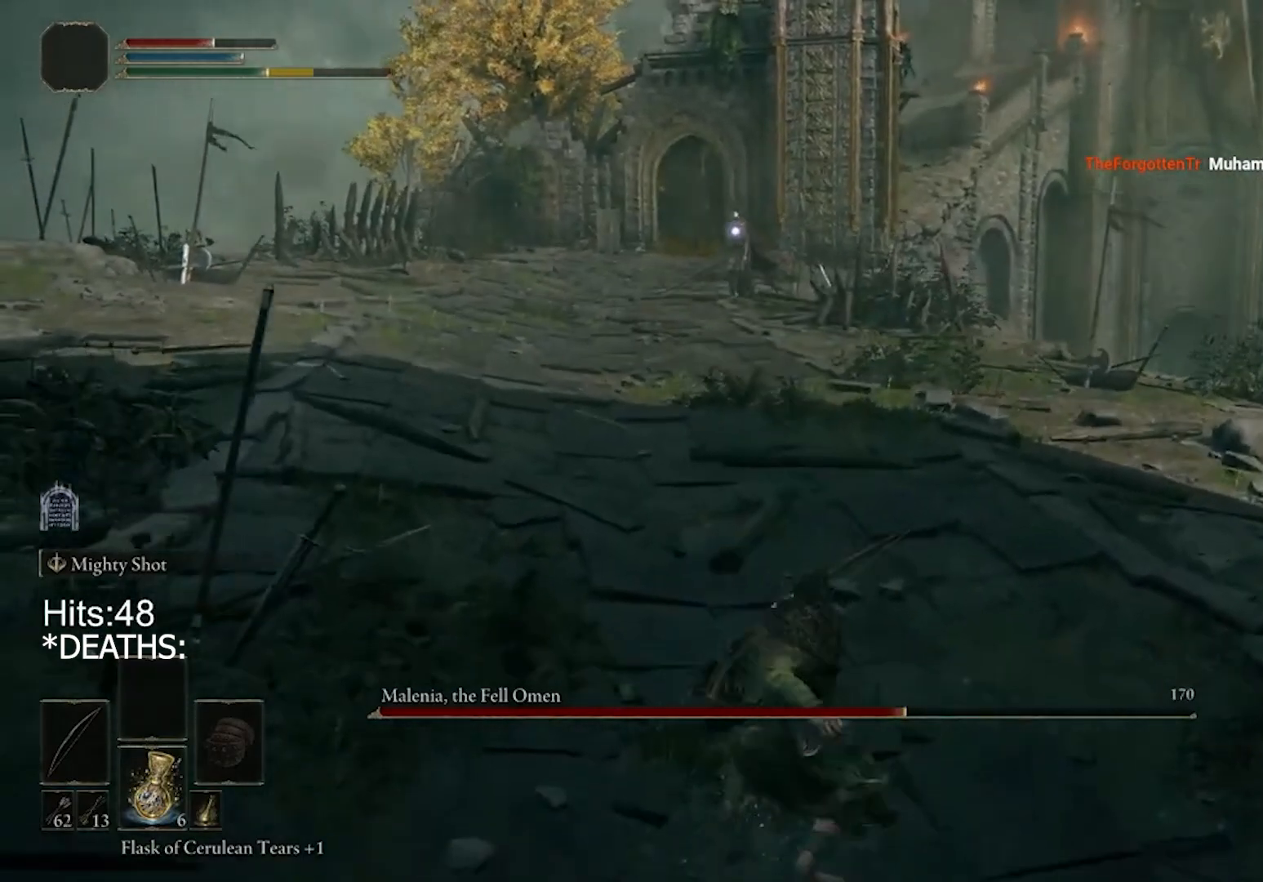
{"buttons": [], "left_stick": "center", "right_stick": "center", "events": [[33, "left_stick", "center"]]}
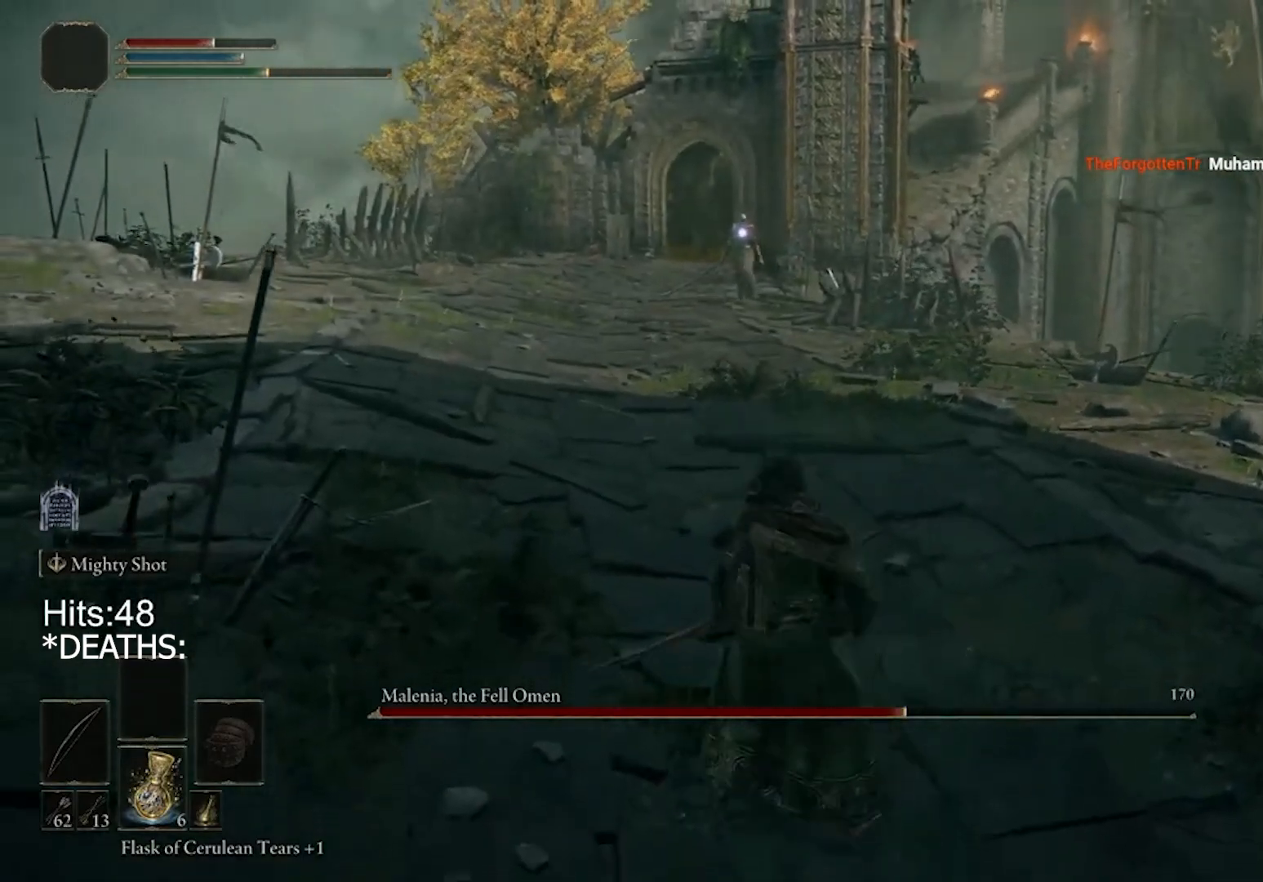
{"buttons": [], "left_stick": "center", "right_stick": "center", "events": [[167, "CROSS", "down"], [300, "CROSS", "up"], [367, "R1", "down"], [467, "R1", "up"]]}
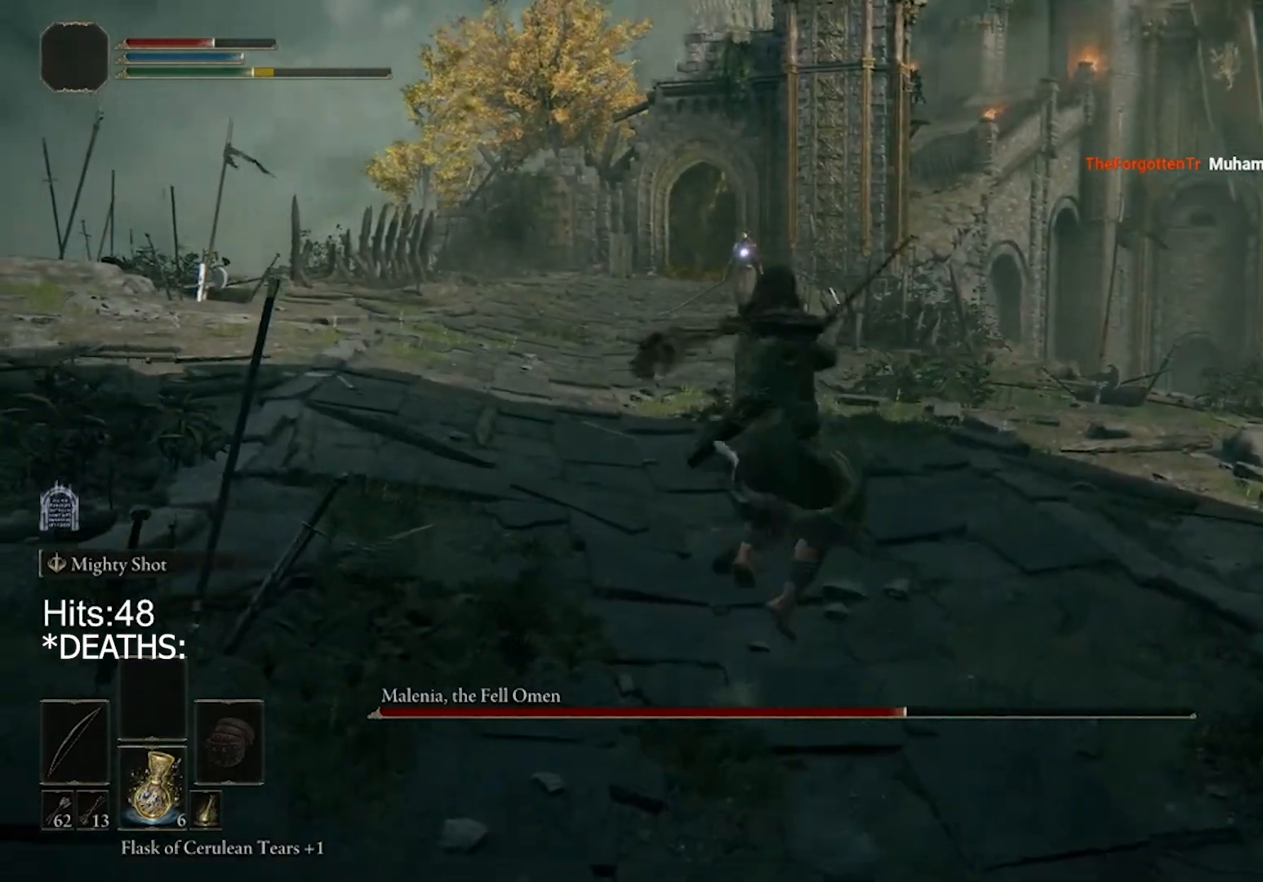
{"buttons": [], "left_stick": "center", "right_stick": "center", "events": []}
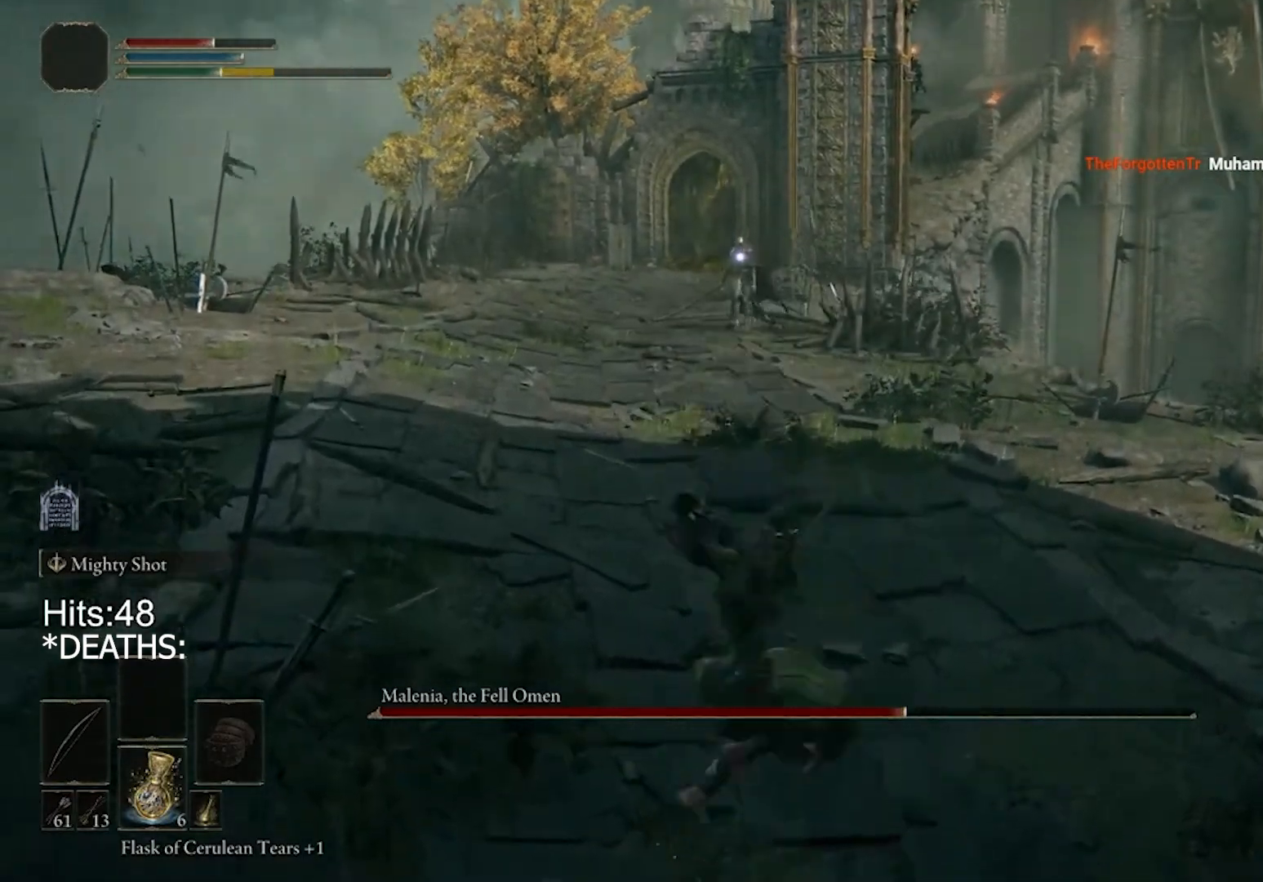
{"buttons": [], "left_stick": "center", "right_stick": "center", "events": []}
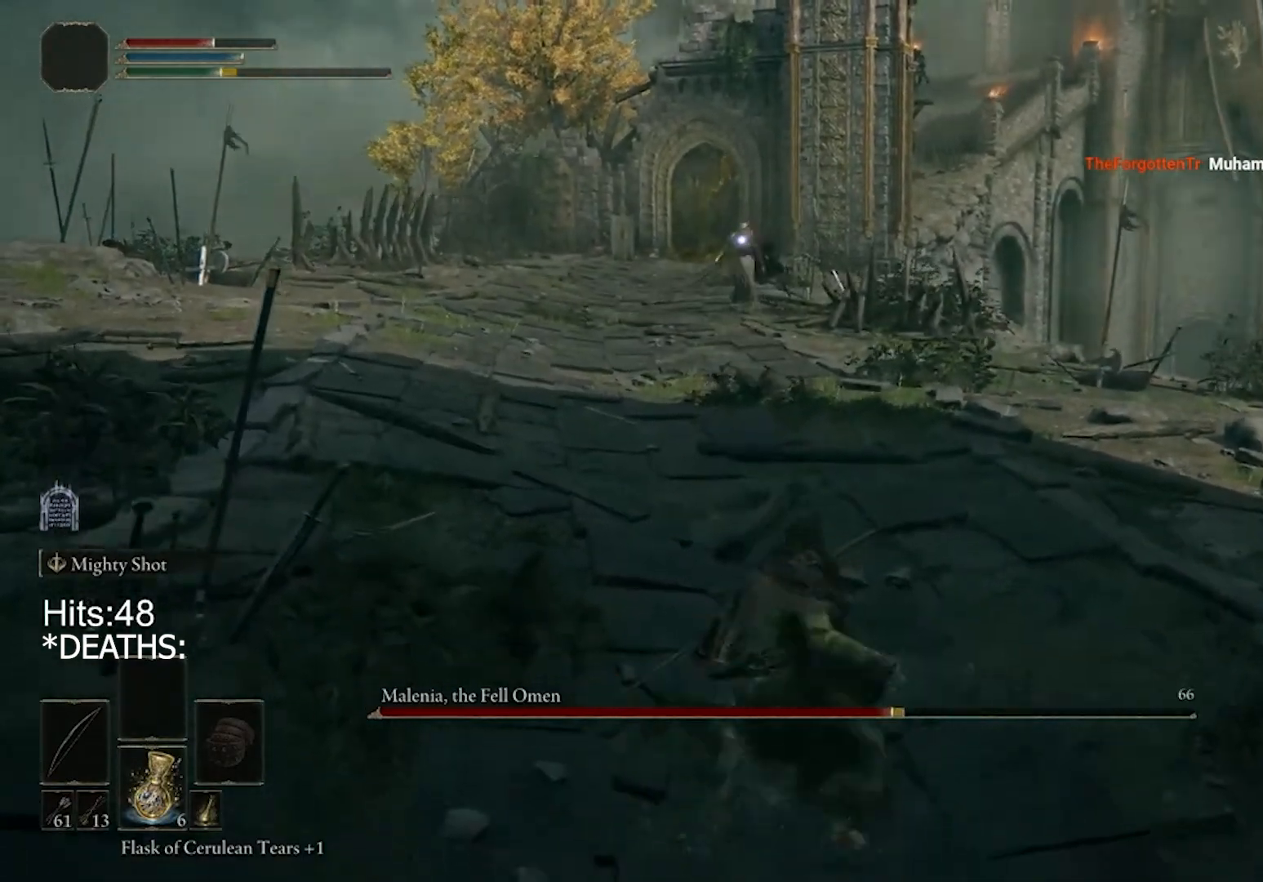
{"buttons": [], "left_stick": "down-right", "right_stick": "center", "events": [[100, "left_stick", "down"], [367, "left_stick", "down-right"]]}
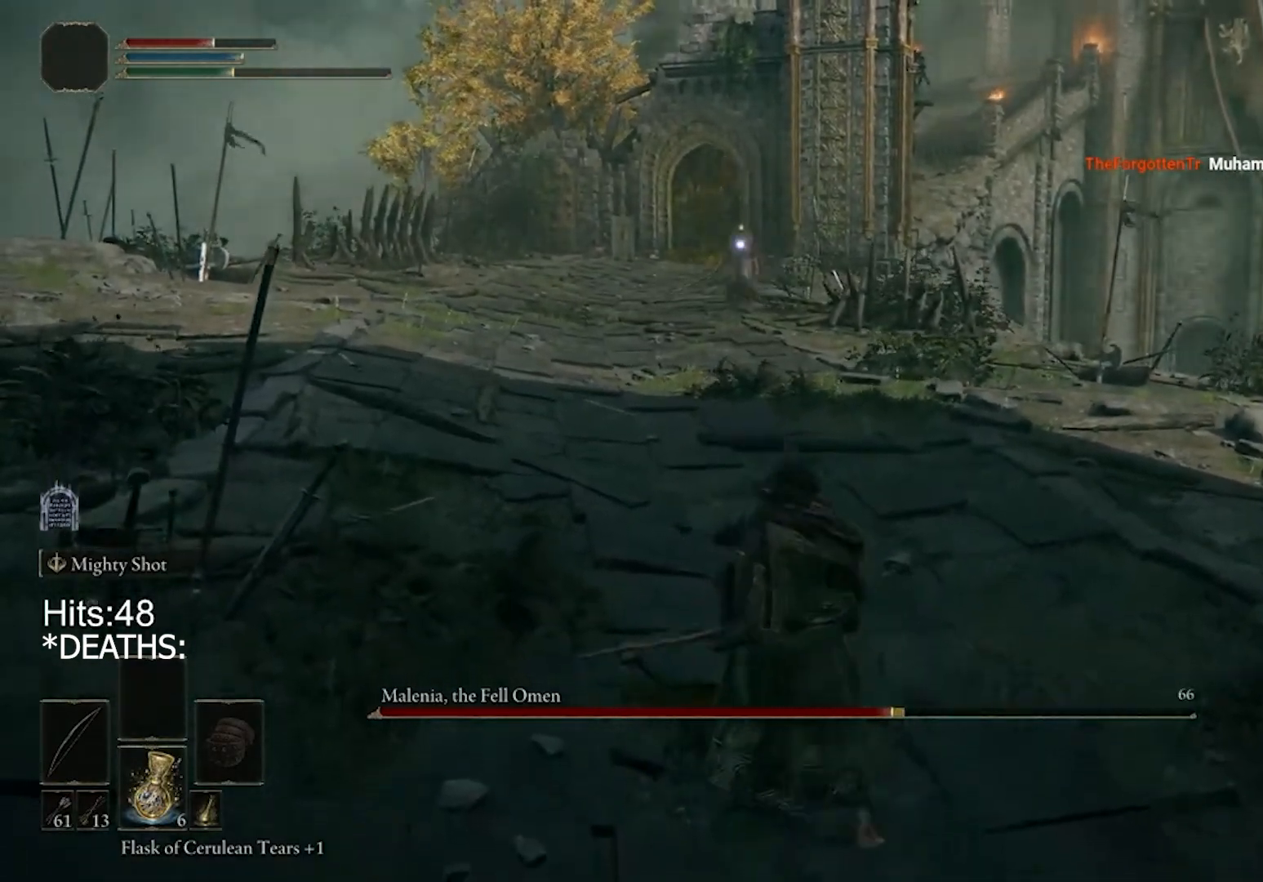
{"buttons": [], "left_stick": "down", "right_stick": "center", "events": [[300, "left_stick", "down"]]}
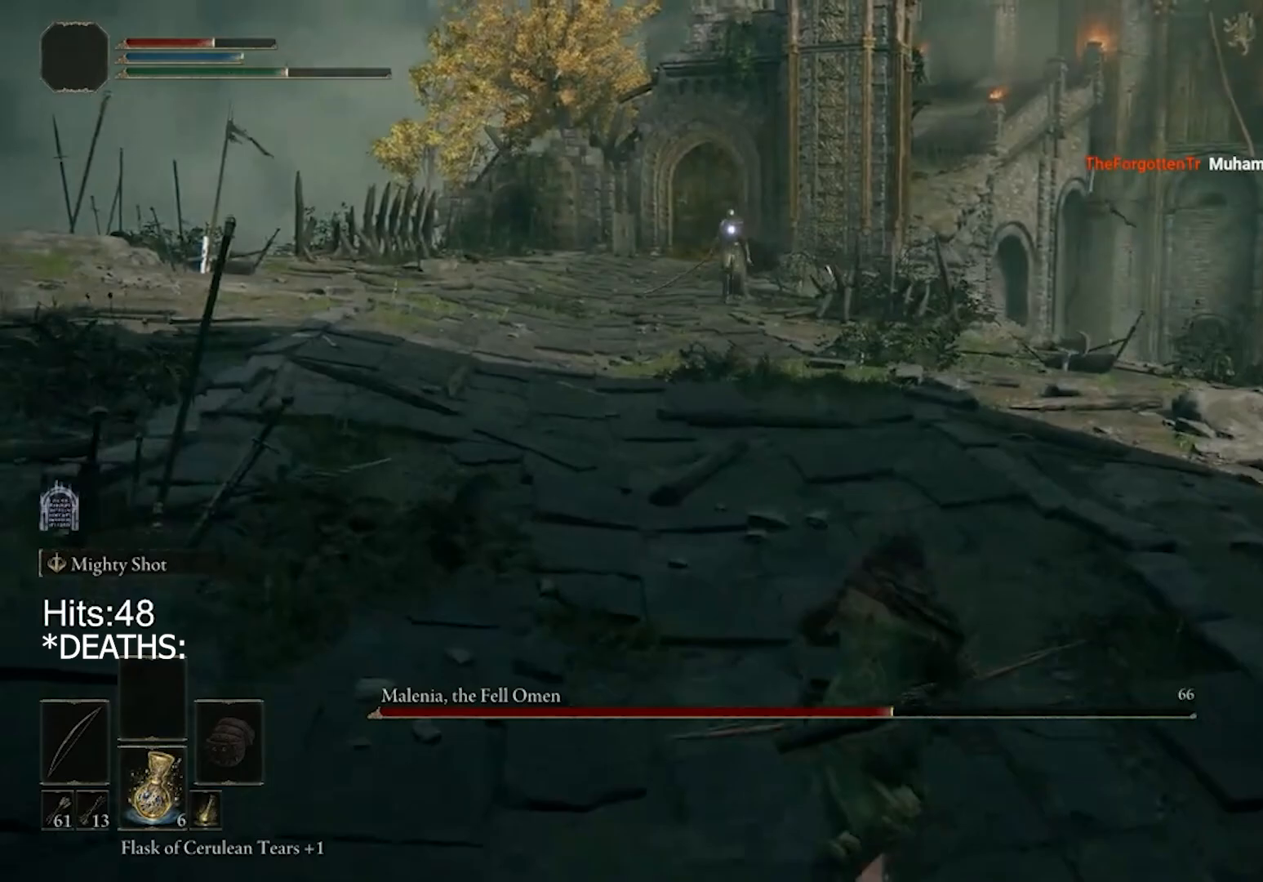
{"buttons": [], "left_stick": "center", "right_stick": "center", "events": [[200, "left_stick", "center"]]}
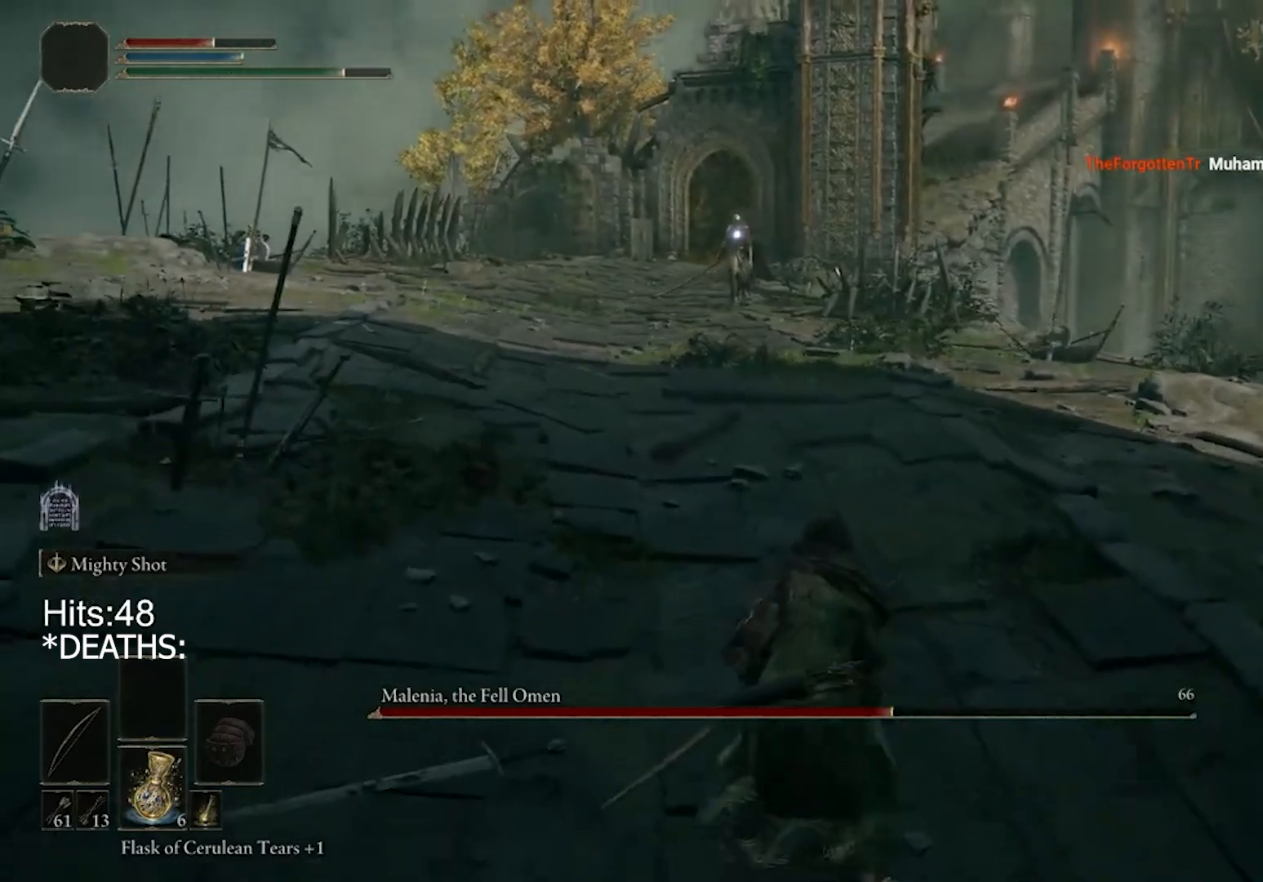
{"buttons": ["CROSS"], "left_stick": "center", "right_stick": "center", "events": [[133, "left_stick", "down"], [333, "left_stick", "center"], [367, "CROSS", "down"]]}
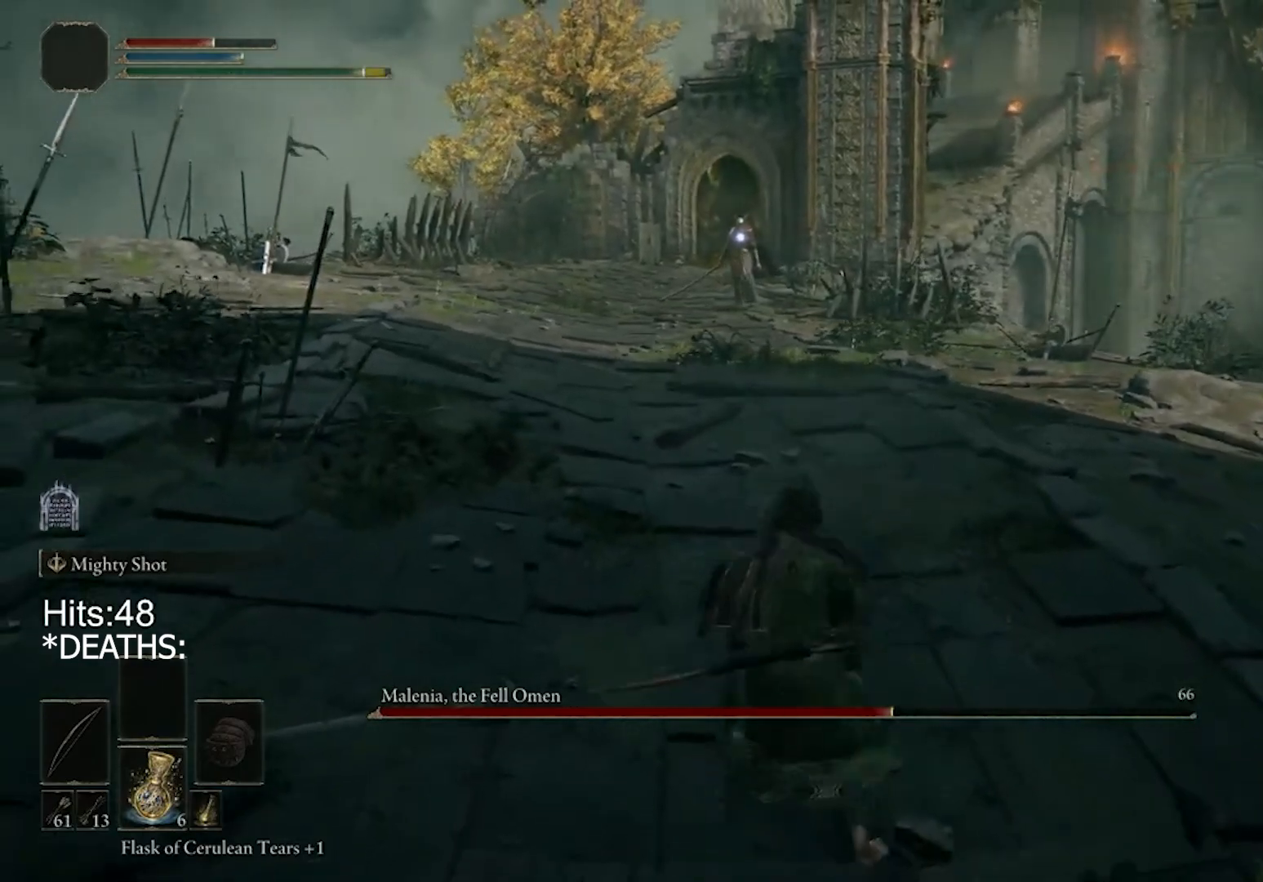
{"buttons": [], "left_stick": "center", "right_stick": "center", "events": [[67, "CROSS", "up"], [133, "R1", "down"], [233, "R1", "up"]]}
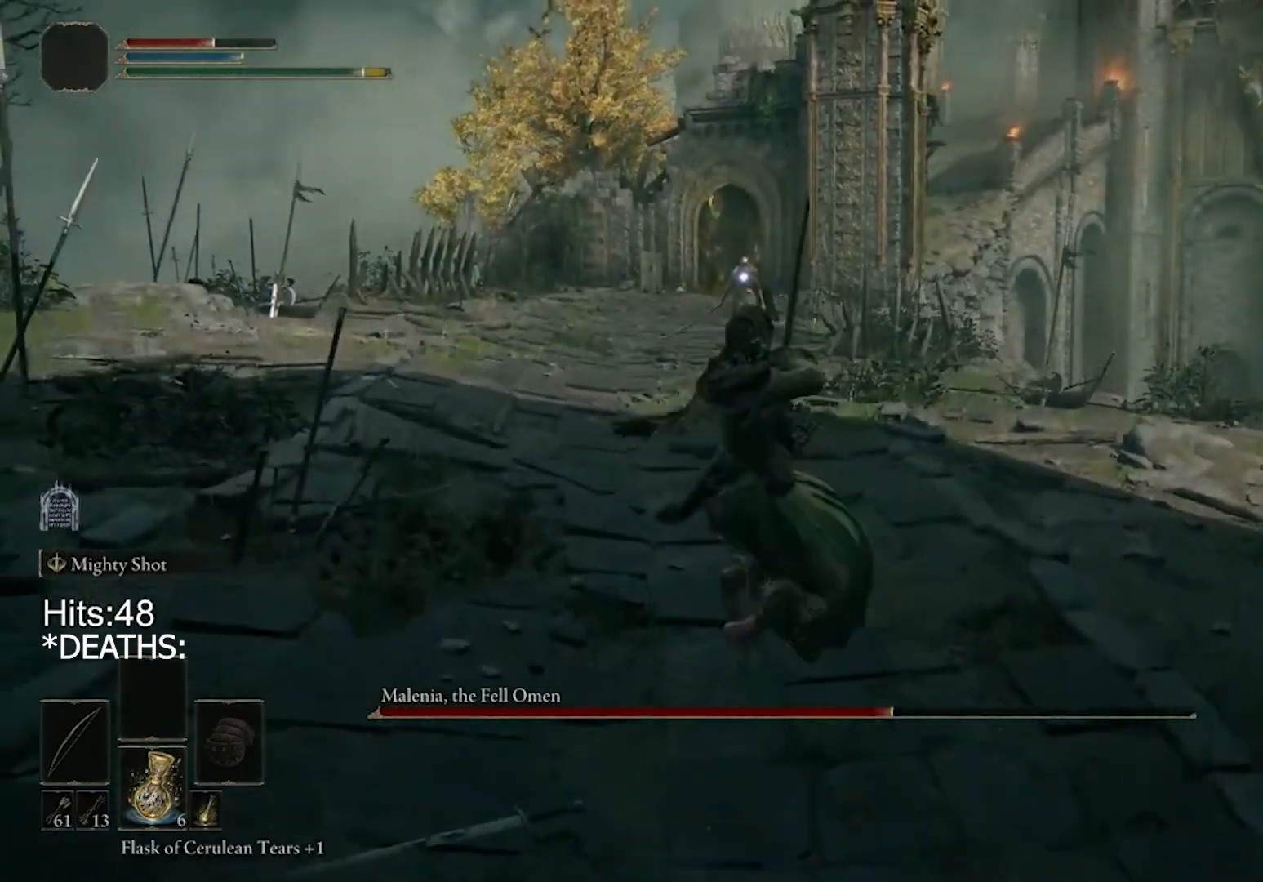
{"buttons": [], "left_stick": "center", "right_stick": "center", "events": []}
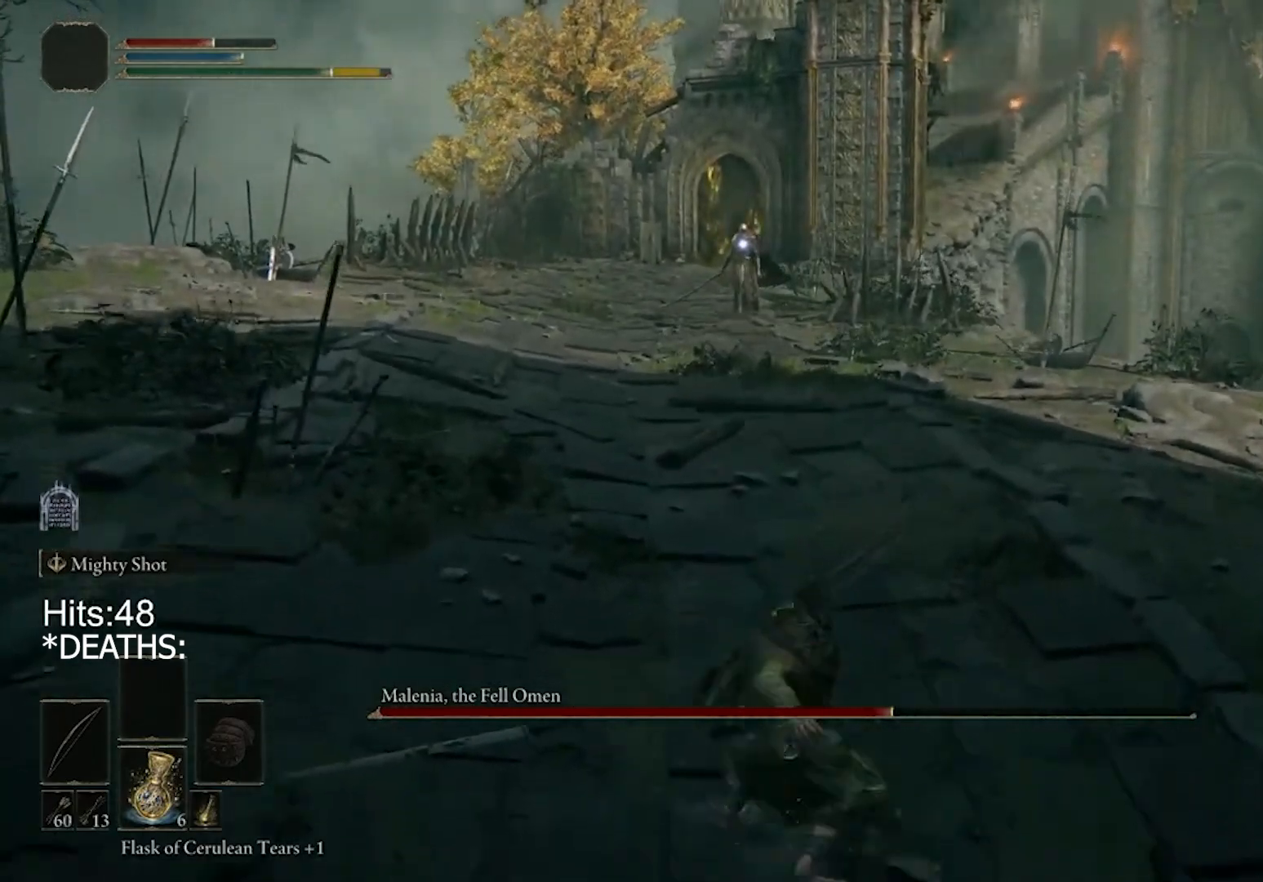
{"buttons": [], "left_stick": "center", "right_stick": "center", "events": []}